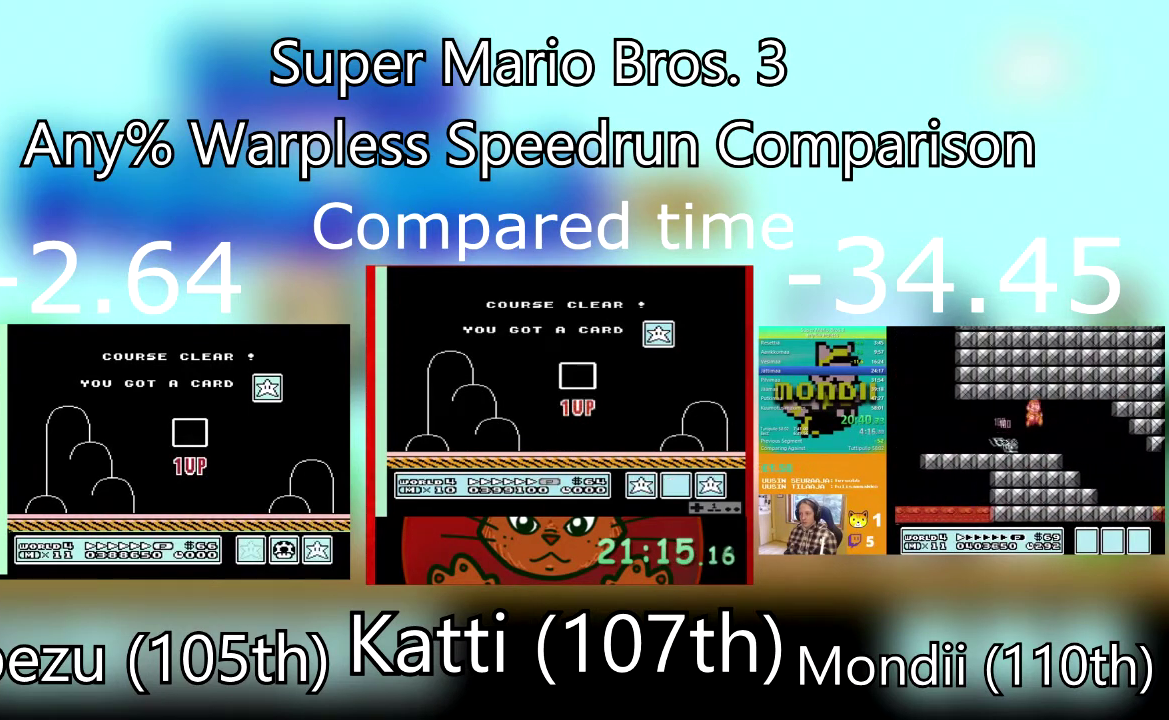
Gameplay with a controller (PlayStation layout); each line is a JSON object with the inputs held at the frame after it. "events" lists button and stick changes between this image and that frame as [ms after this image, input, new state], when the widget could be followed in between. Not read: L3 R3 left_stick right_stick.
{"buttons": ["DPAD_DOWN"], "events": [[467, "DPAD_DOWN", "down"]]}
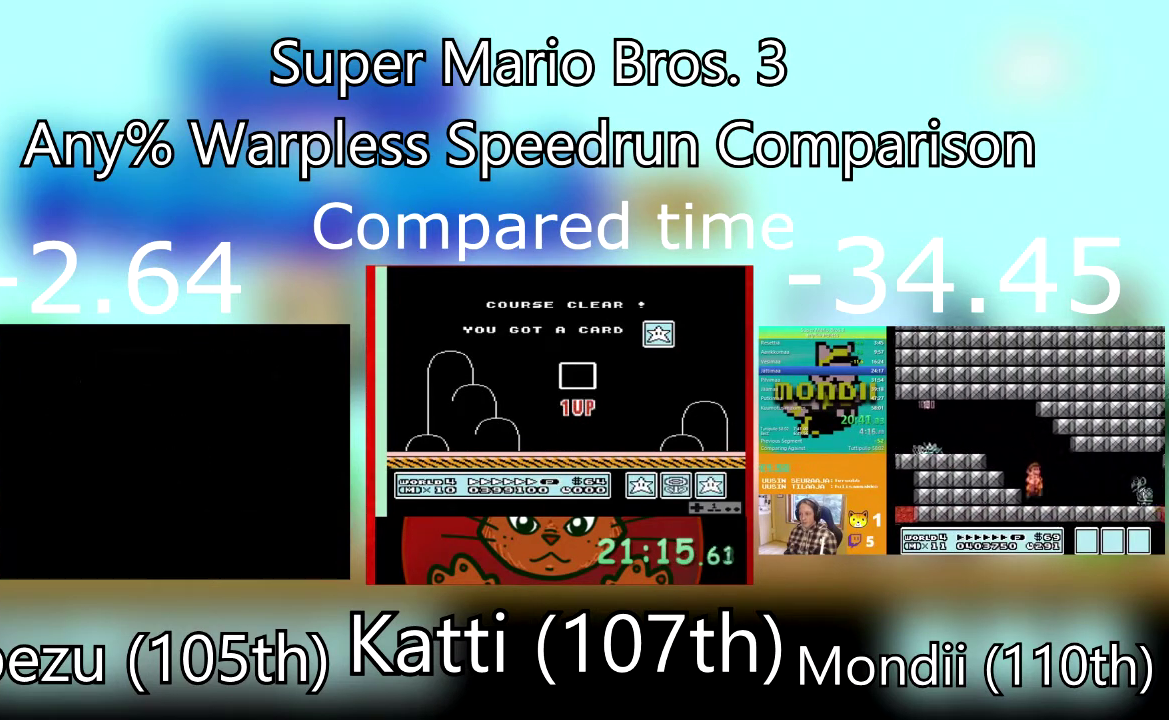
{"buttons": ["DPAD_DOWN"], "events": [[167, "DPAD_DOWN", "up"], [434, "DPAD_DOWN", "down"]]}
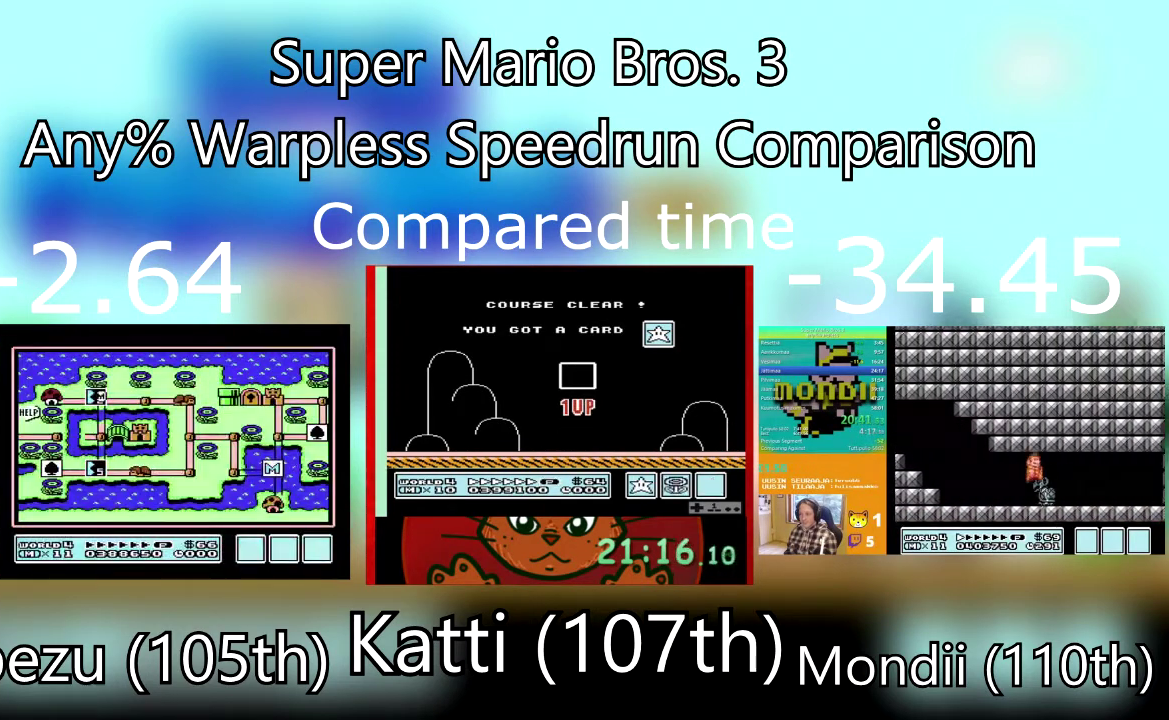
{"buttons": ["DPAD_DOWN"], "events": []}
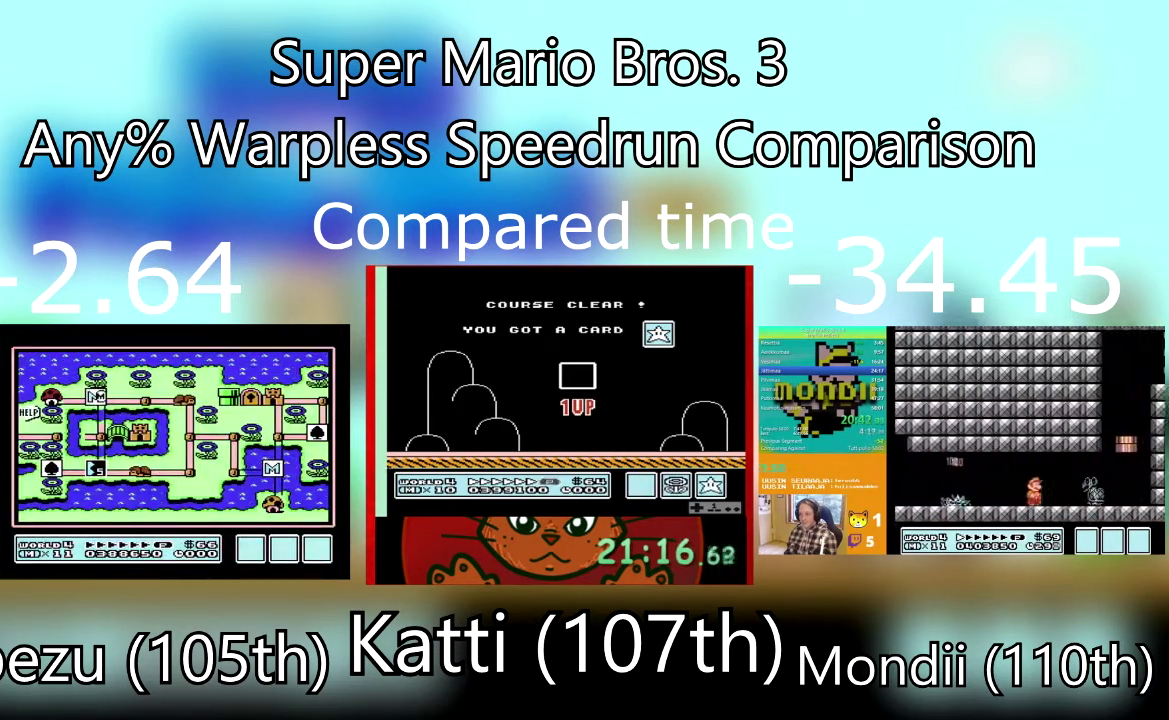
{"buttons": ["DPAD_DOWN"], "events": []}
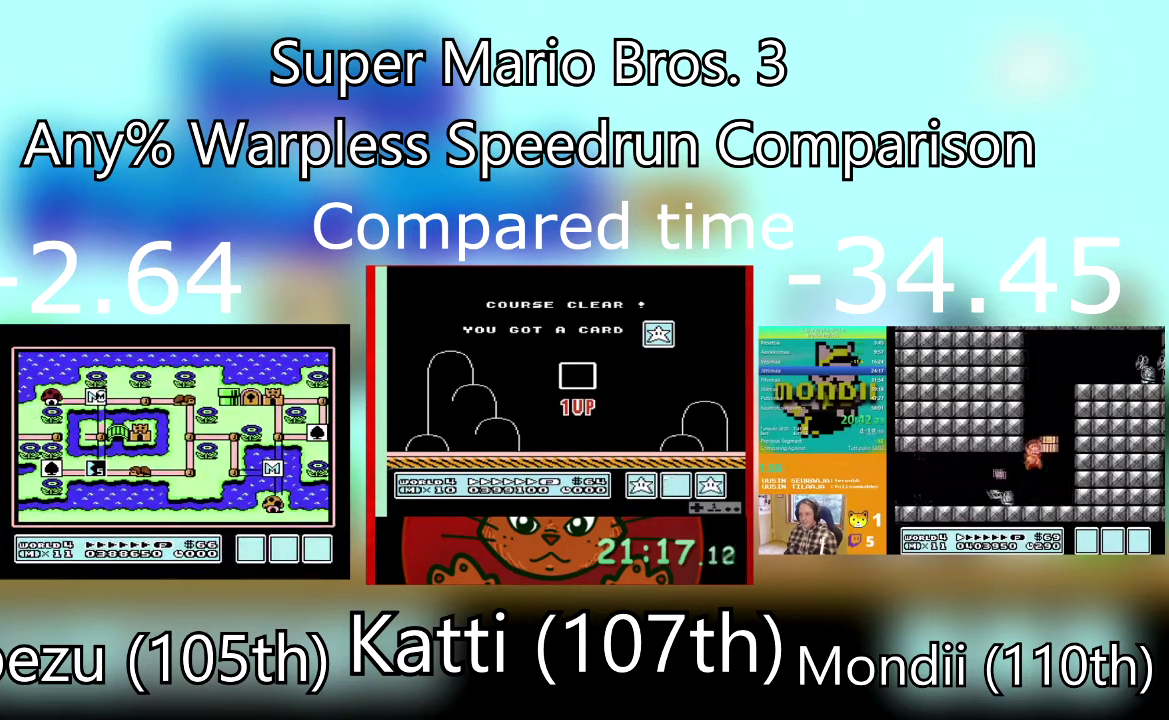
{"buttons": ["DPAD_DOWN"], "events": []}
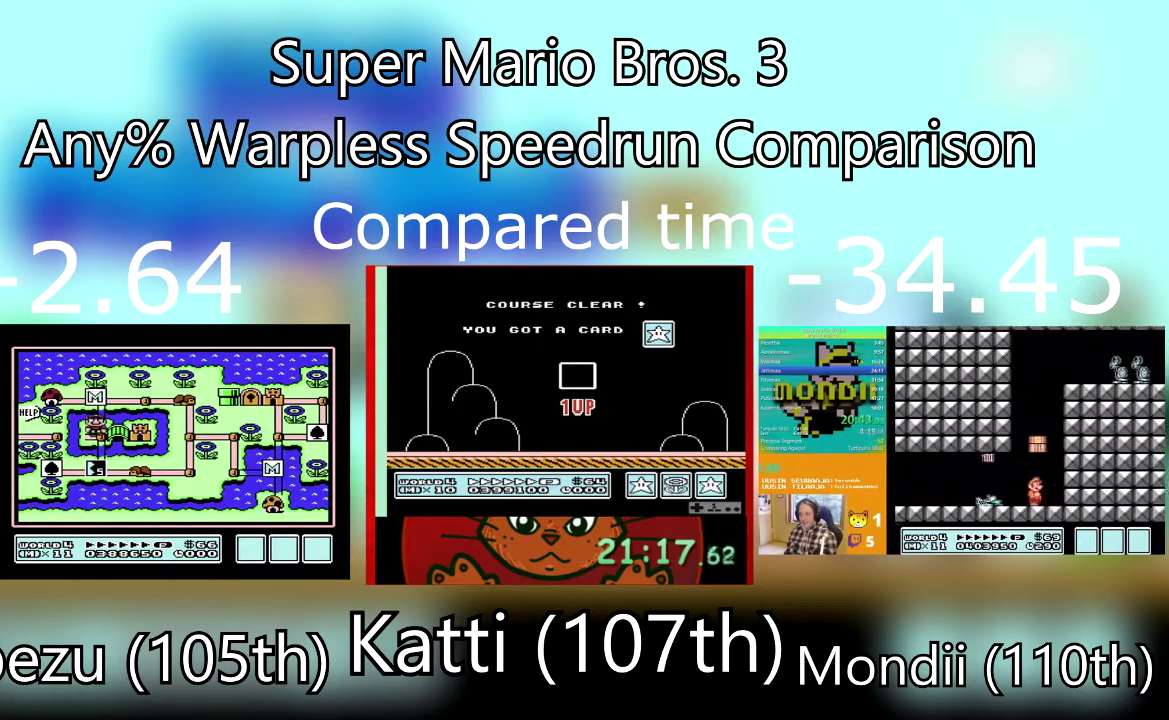
{"buttons": ["CROSS", "DPAD_RIGHT"], "events": [[100, "DPAD_DOWN", "up"], [100, "DPAD_RIGHT", "down"], [267, "DPAD_RIGHT", "up"], [401, "CROSS", "down"], [501, "DPAD_RIGHT", "down"]]}
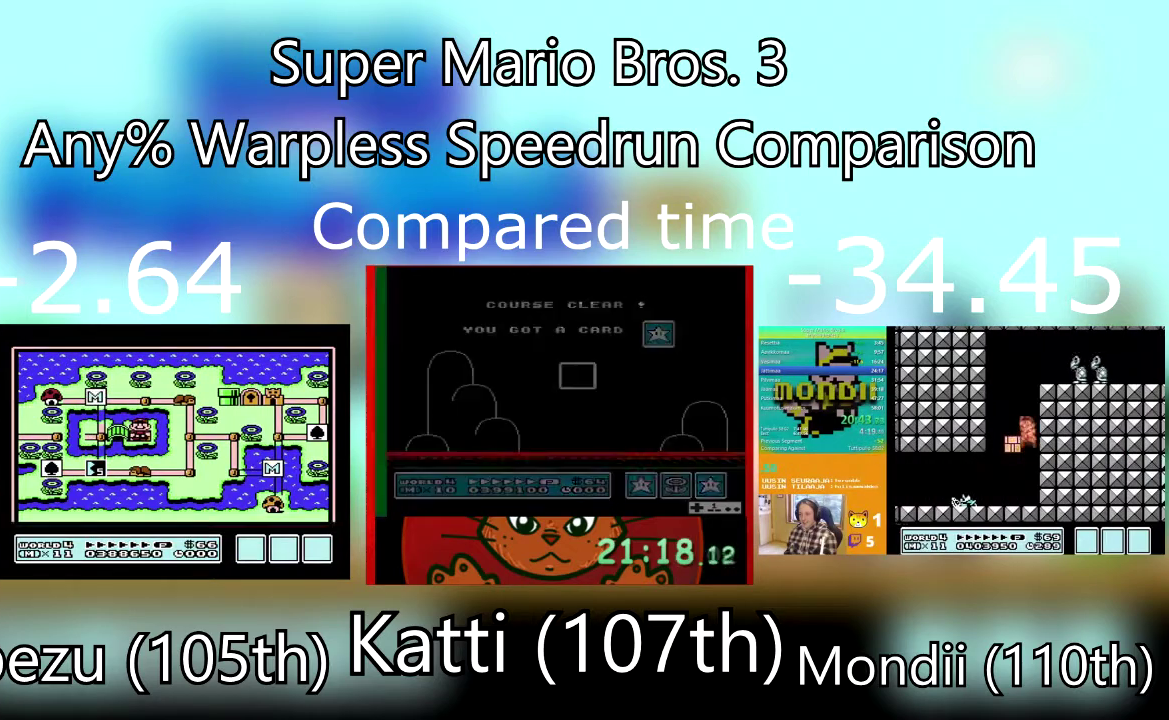
{"buttons": ["SQUARE", "DPAD_RIGHT"], "events": [[33, "CROSS", "up"], [33, "SQUARE", "down"]]}
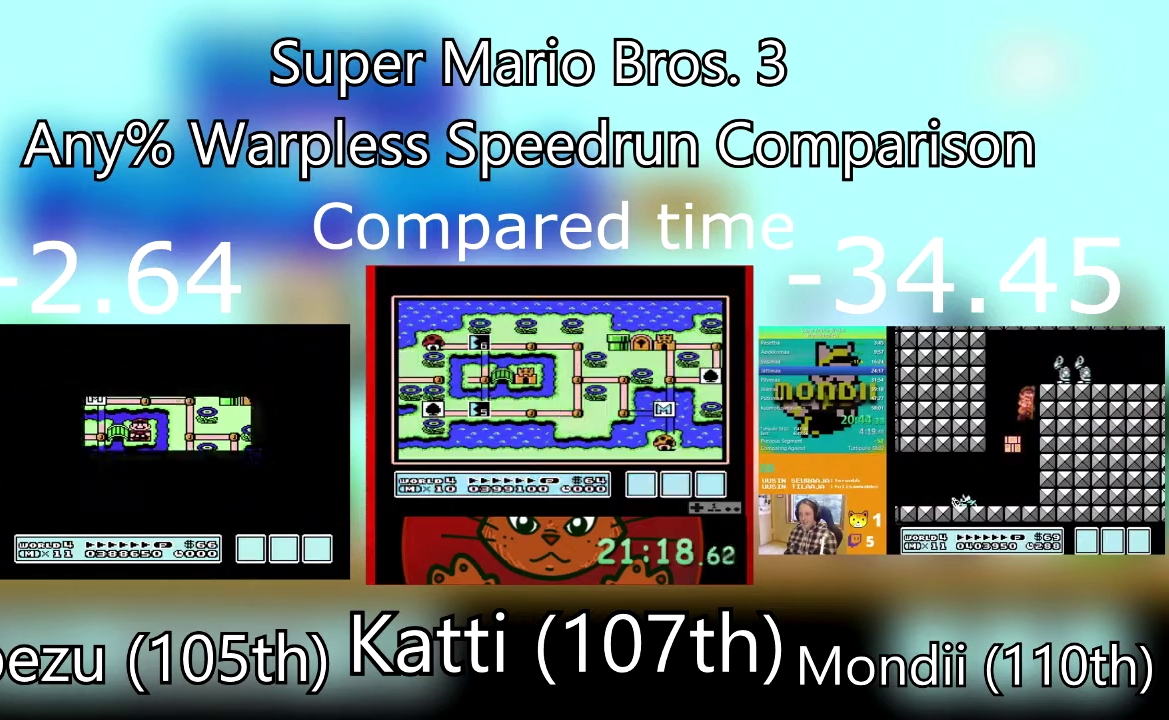
{"buttons": ["SQUARE", "DPAD_RIGHT"], "events": []}
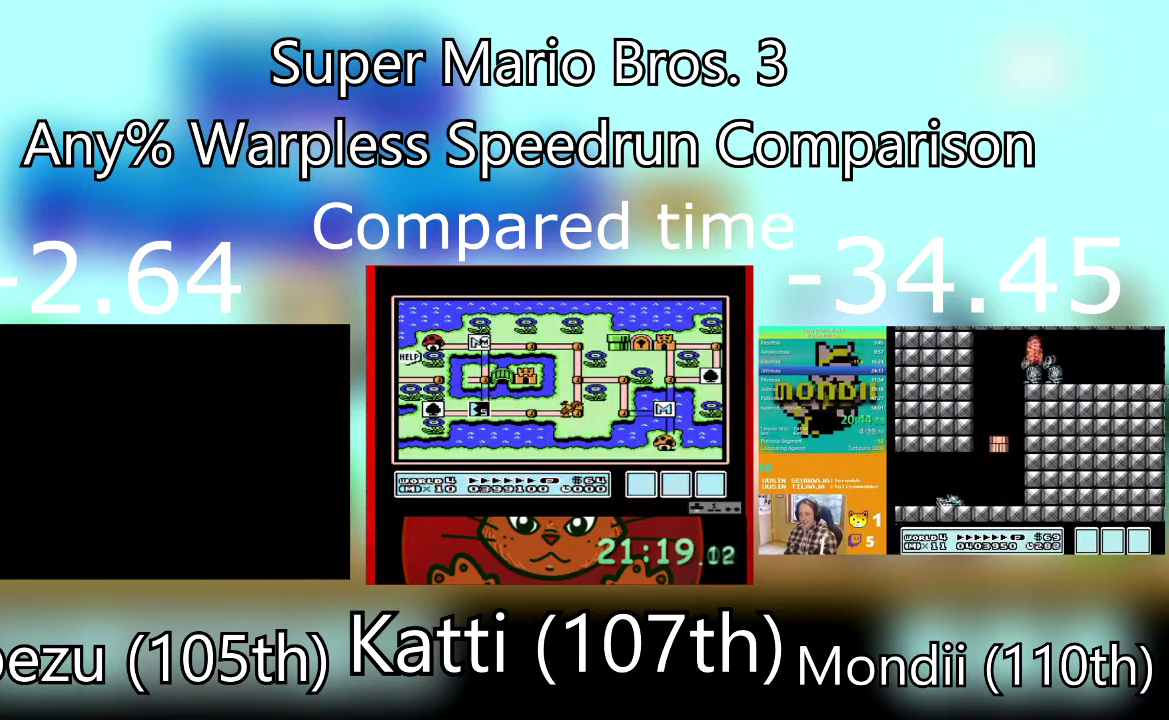
{"buttons": ["SQUARE", "DPAD_RIGHT"], "events": []}
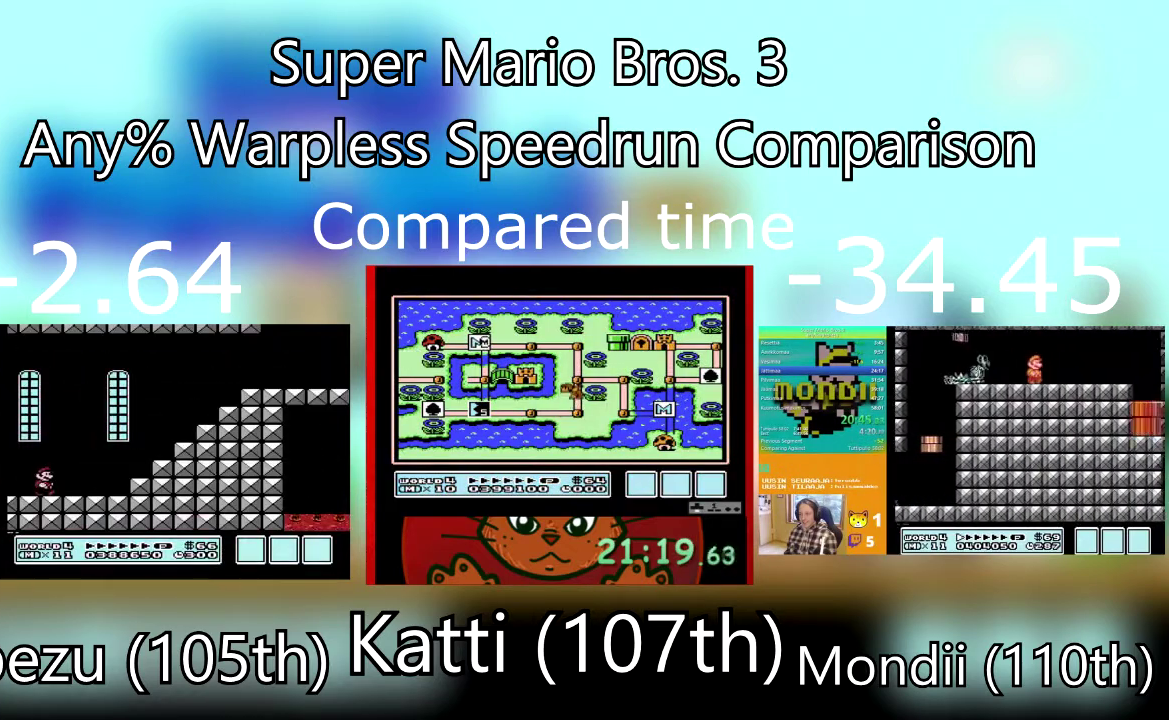
{"buttons": ["CROSS", "SQUARE", "DPAD_RIGHT"], "events": [[334, "CROSS", "down"]]}
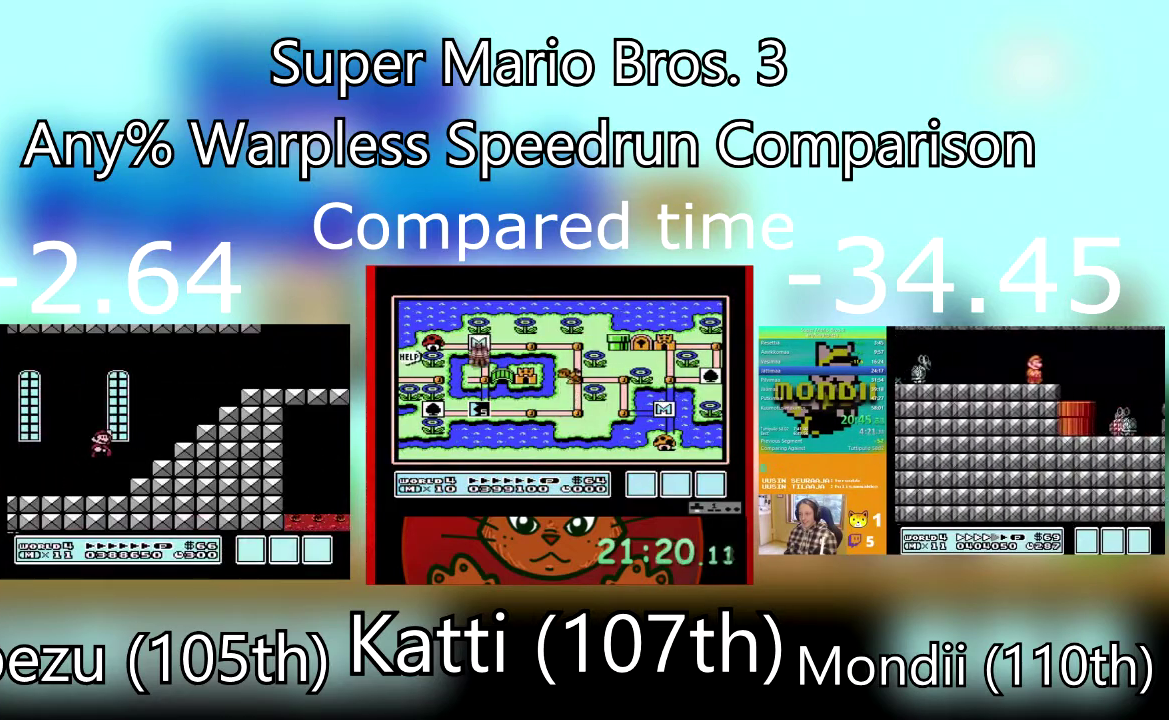
{"buttons": ["CROSS", "SQUARE", "DPAD_RIGHT"], "events": [[167, "CROSS", "up"], [467, "CROSS", "down"]]}
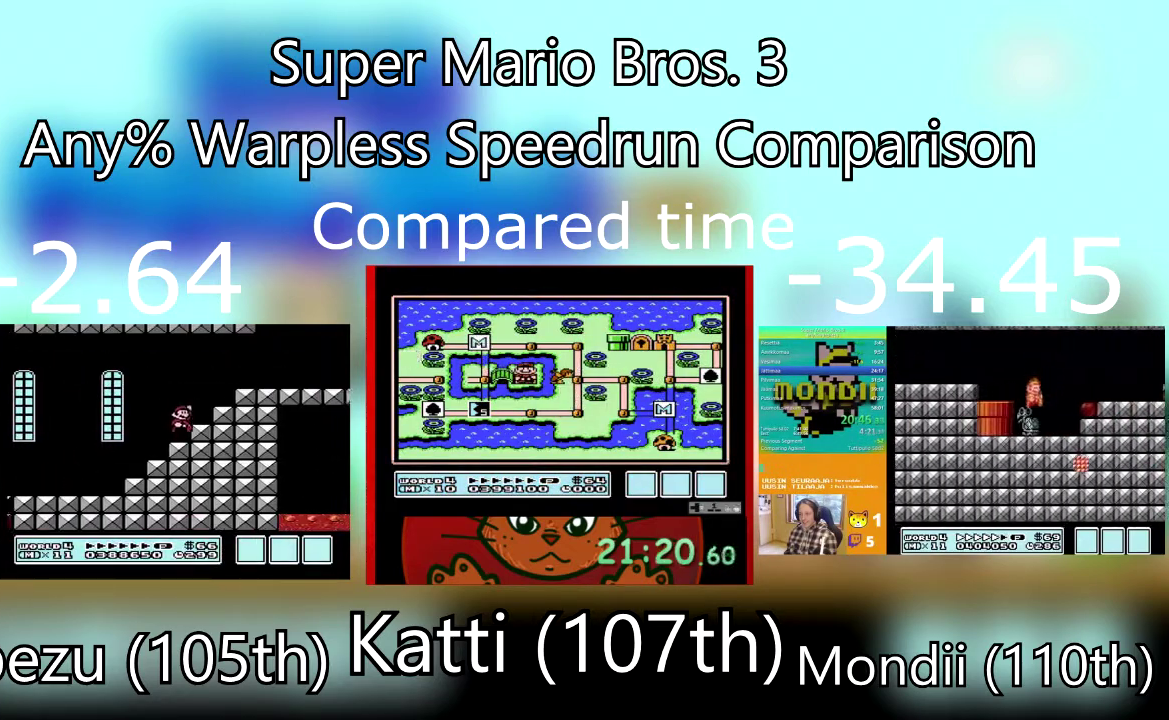
{"buttons": ["SQUARE", "DPAD_RIGHT"], "events": [[434, "CROSS", "up"]]}
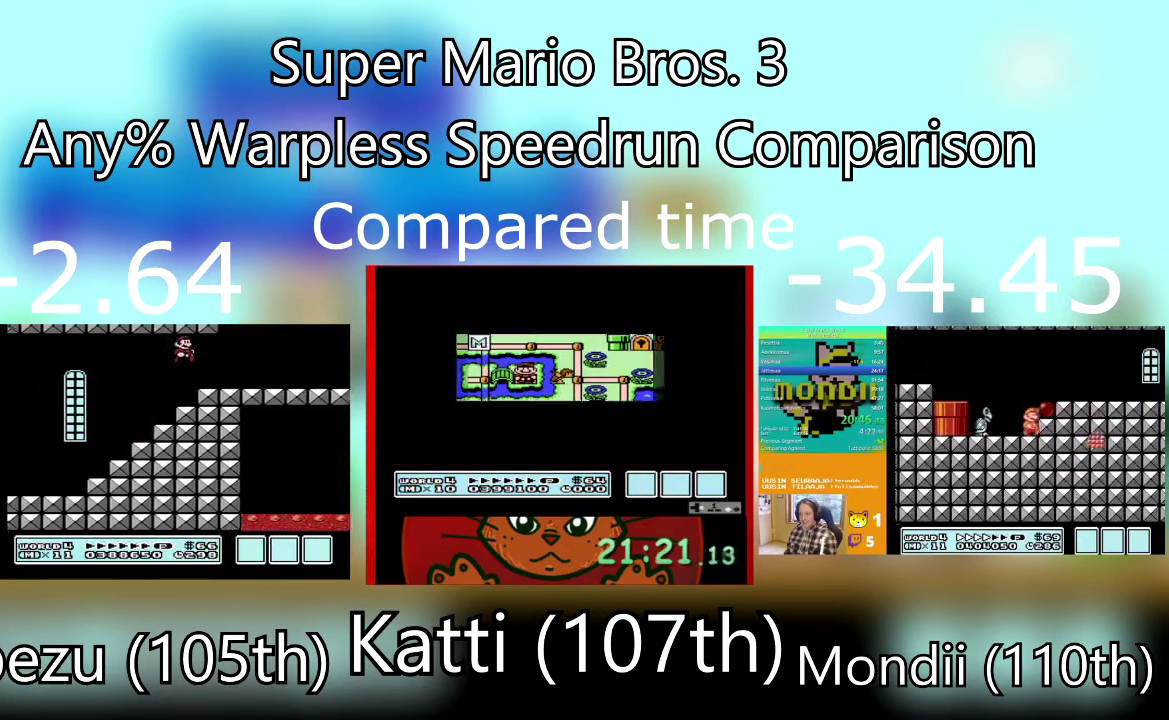
{"buttons": ["SQUARE", "DPAD_RIGHT"], "events": []}
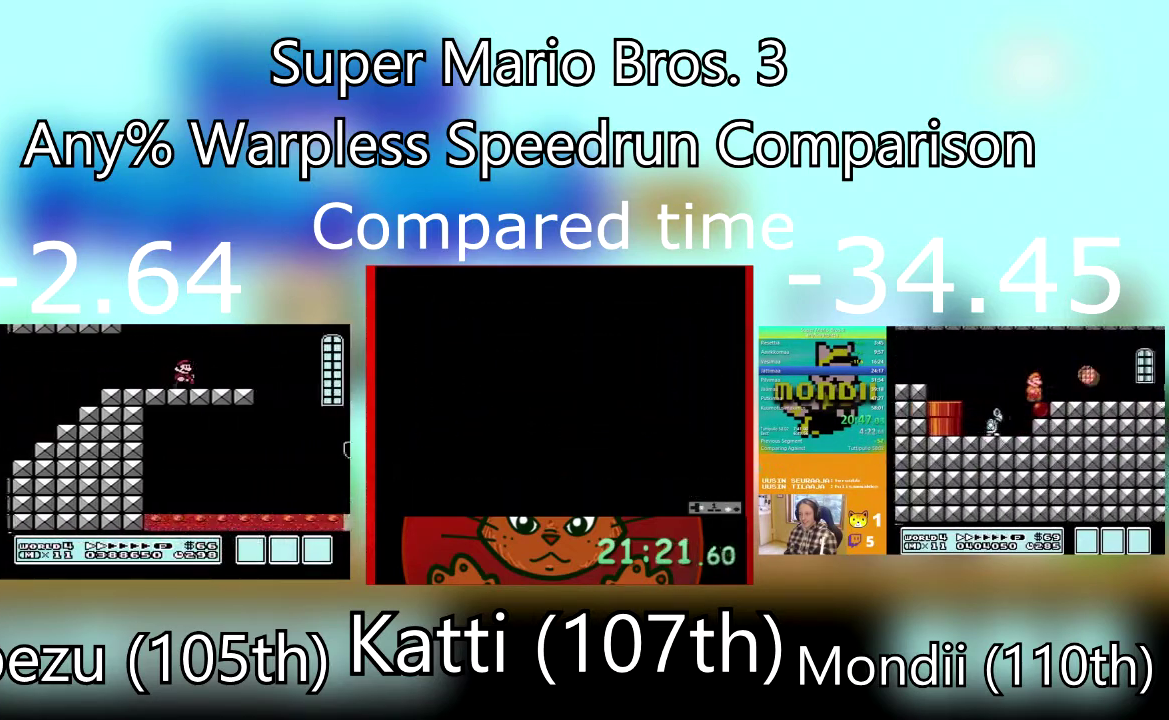
{"buttons": ["SQUARE", "DPAD_RIGHT"], "events": [[200, "CROSS", "down"], [301, "CROSS", "up"]]}
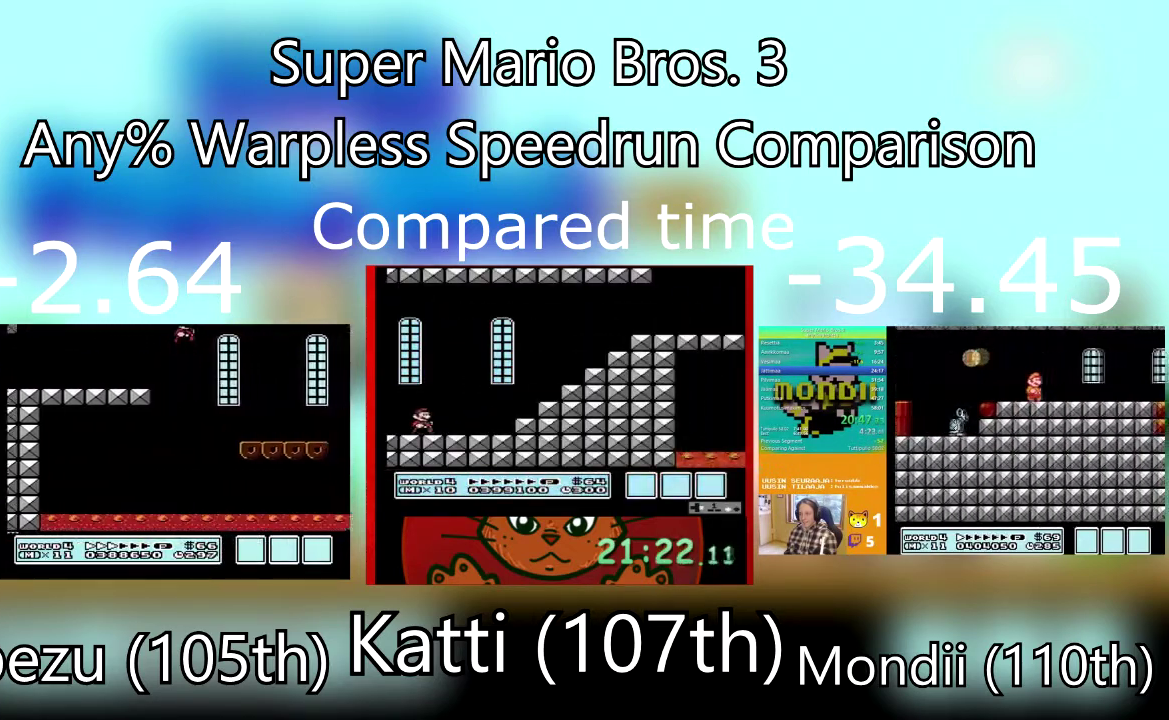
{"buttons": ["SQUARE", "DPAD_RIGHT"], "events": []}
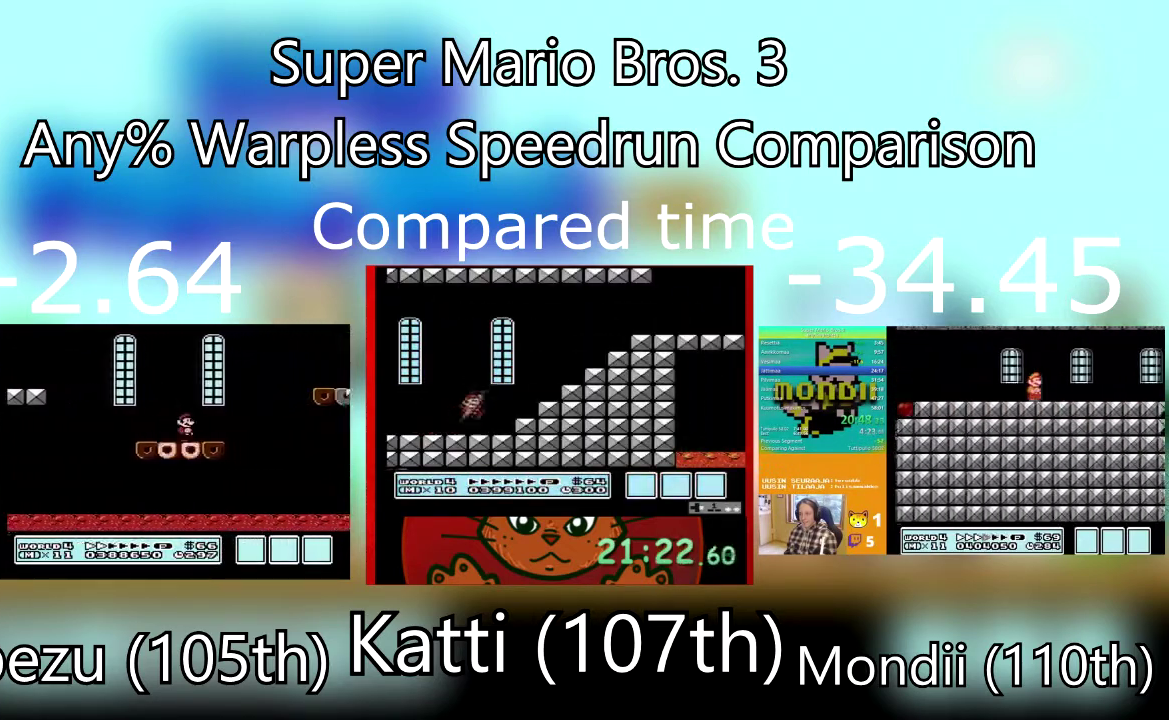
{"buttons": ["SQUARE", "DPAD_RIGHT"], "events": [[67, "CROSS", "down"], [367, "CROSS", "up"]]}
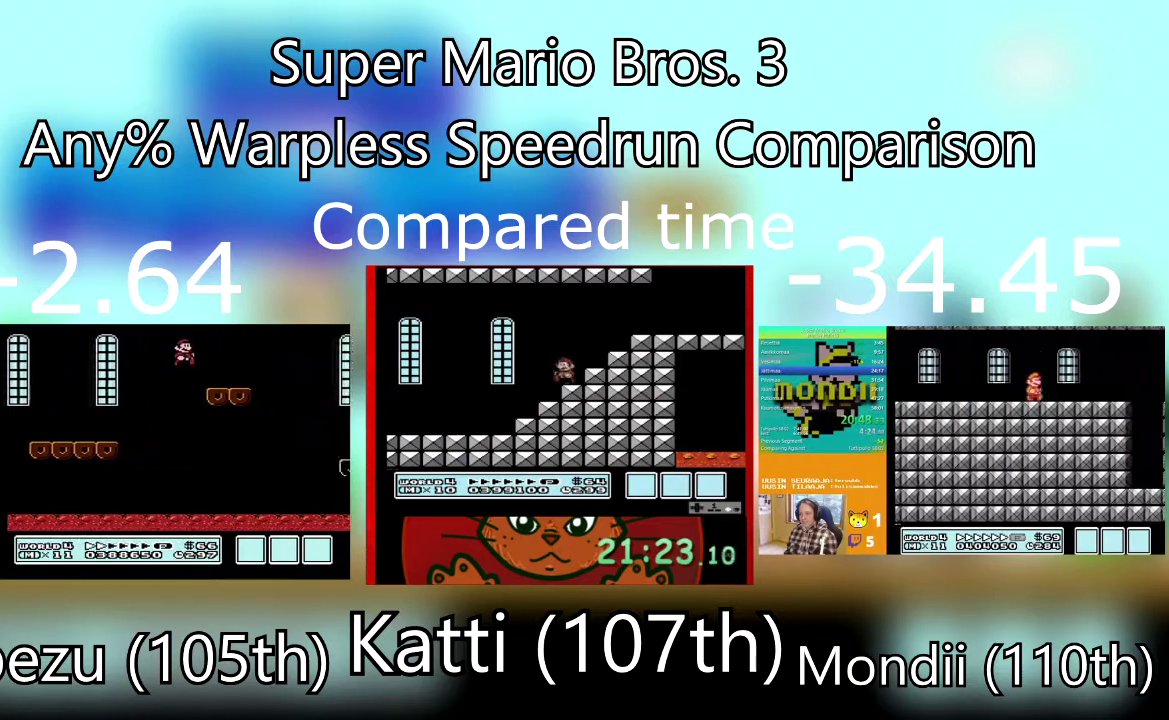
{"buttons": ["SQUARE", "DPAD_RIGHT"], "events": [[66, "DPAD_DOWN", "down"], [66, "DPAD_RIGHT", "up"], [100, "DPAD_LEFT", "down"], [200, "DPAD_LEFT", "up"], [200, "DPAD_RIGHT", "down"], [233, "CROSS", "down"], [233, "DPAD_DOWN", "up"], [333, "CROSS", "up"]]}